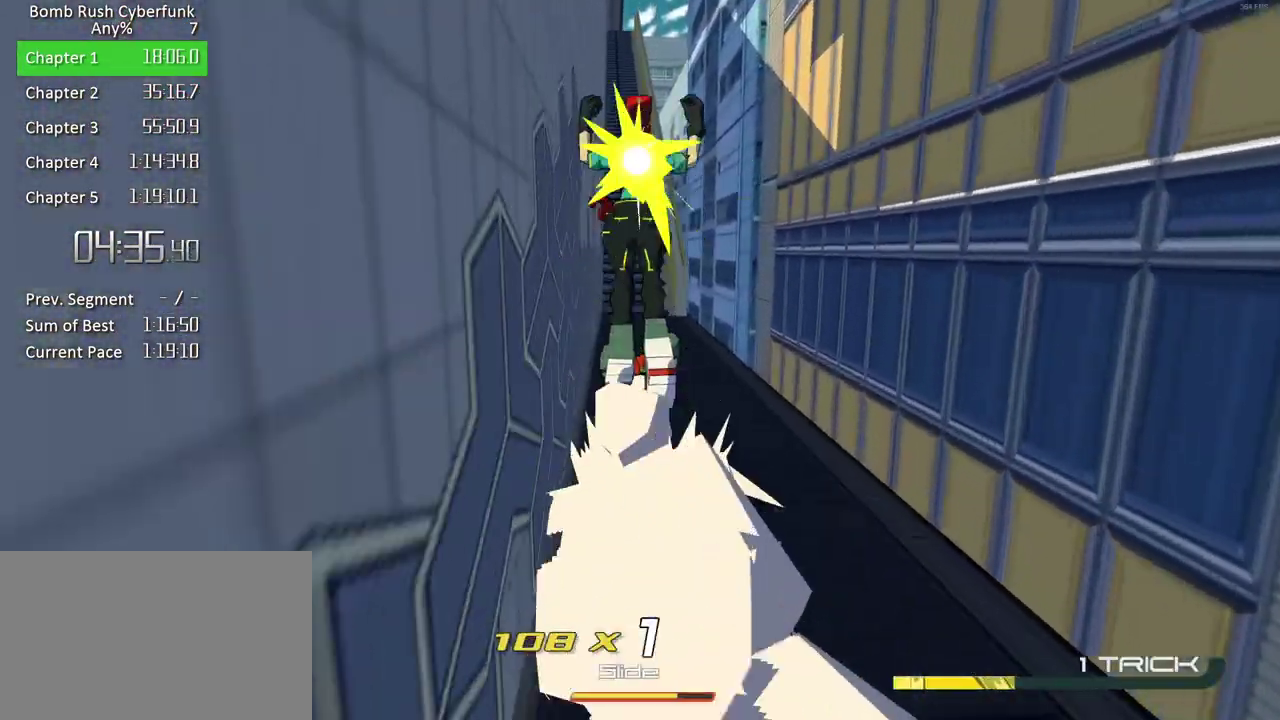
Gameplay with a controller (Xbox layout); each line is a JSON object with the inputs held at the frame after it. "events" lists button and stick changes between this image and that frame as [ms after this image, input, new state], when the widget could be followed in between. Not read: L3 R3 left_stick.
{"buttons": ["L2"], "right_stick": "center", "events": [[50, "L2", "down"], [83, "A", "up"]]}
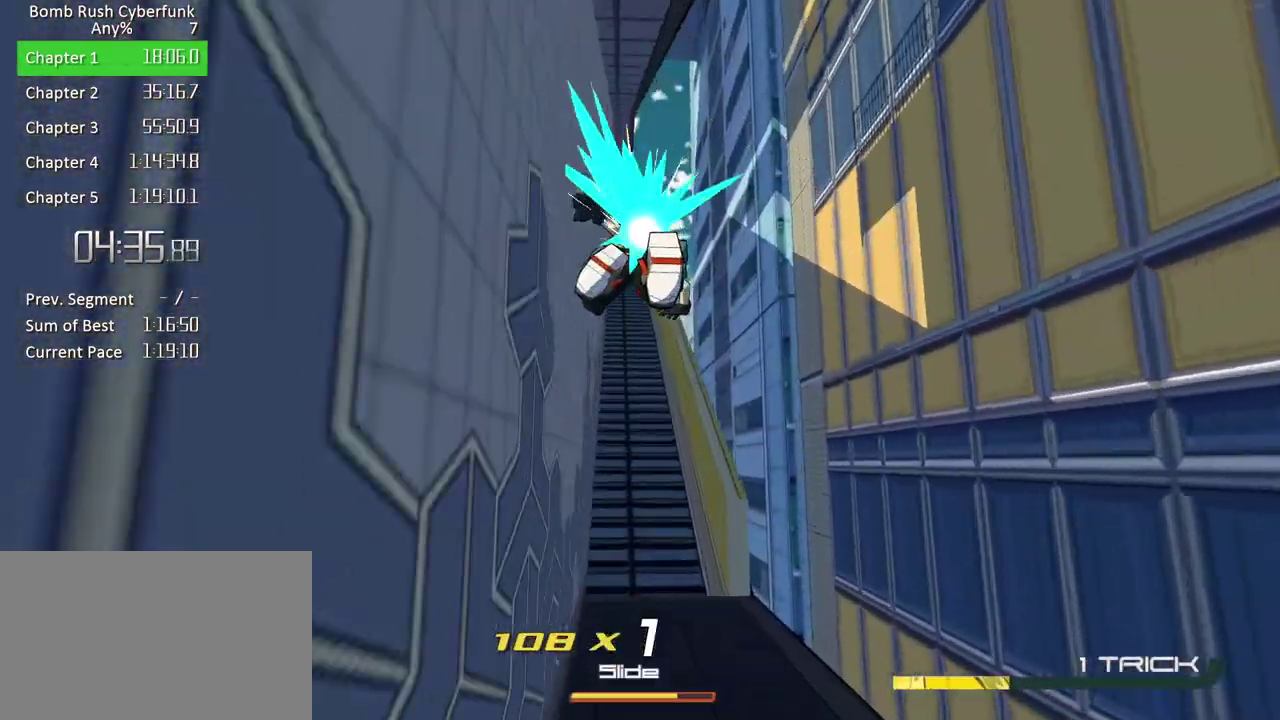
{"buttons": ["L2"], "right_stick": "center", "events": []}
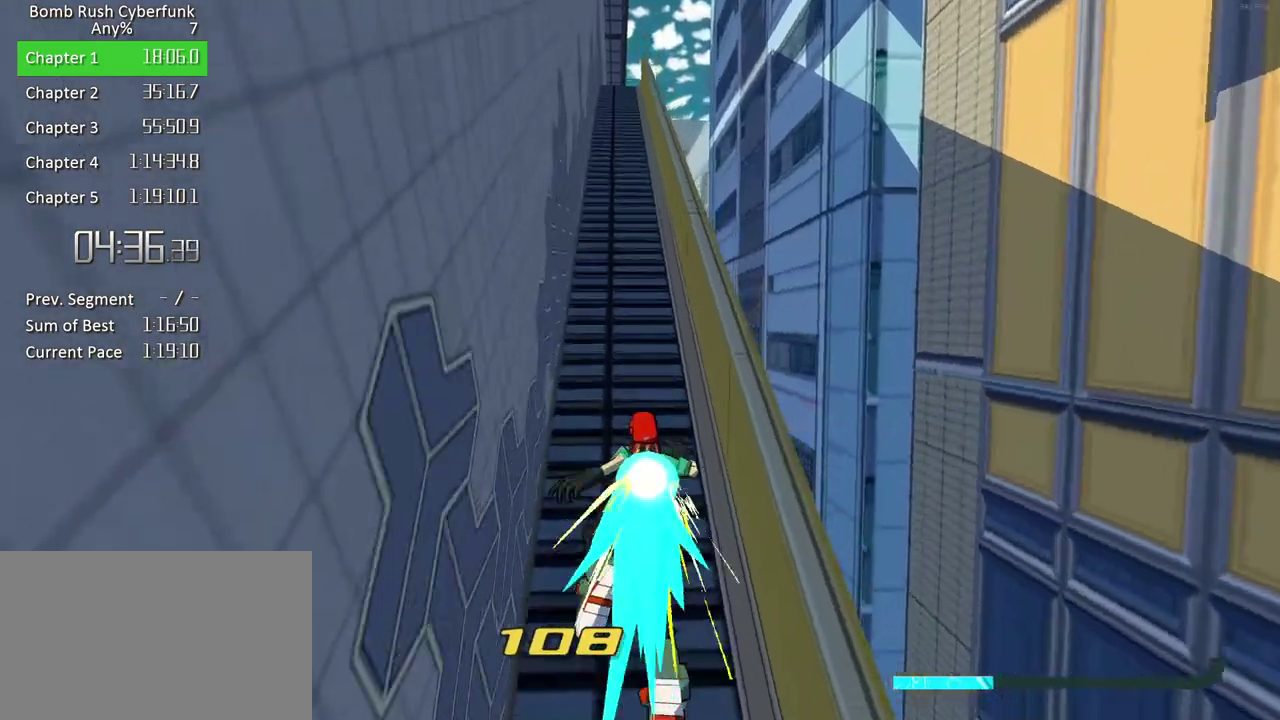
{"buttons": ["L2"], "right_stick": "up", "events": [[400, "right_stick", "up"]]}
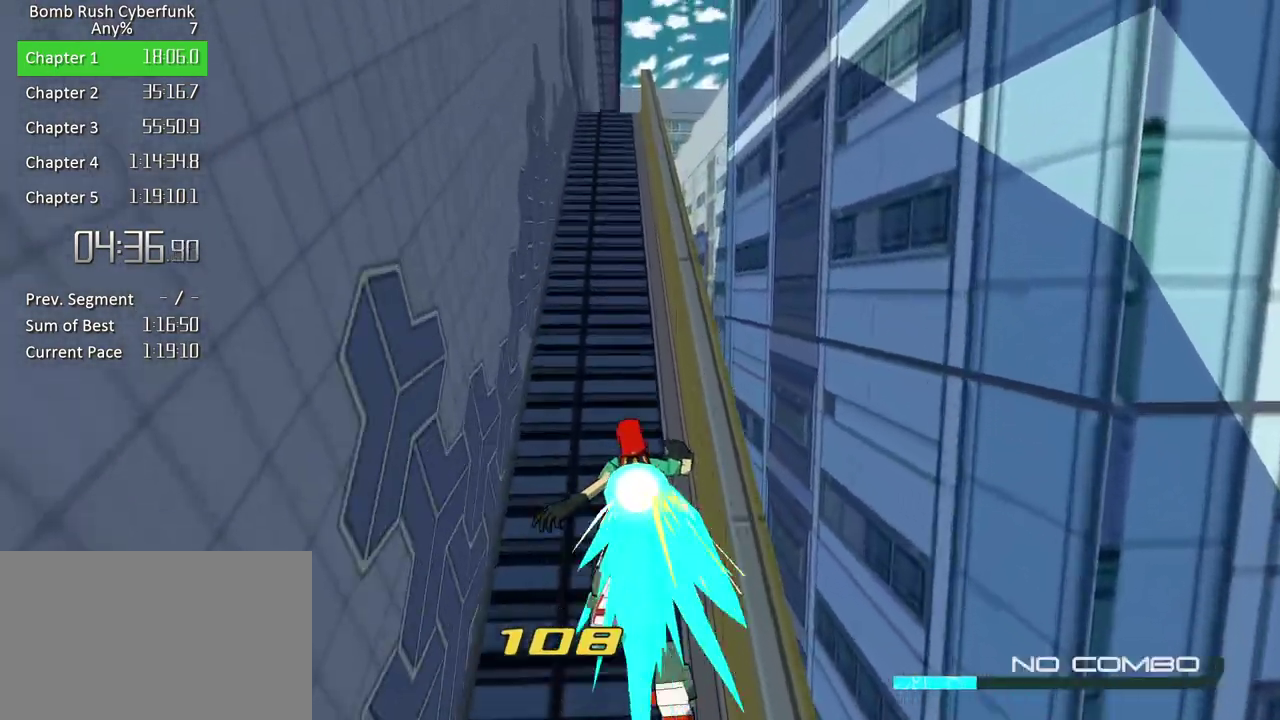
{"buttons": ["L2"], "right_stick": "center", "events": [[50, "right_stick", "center"]]}
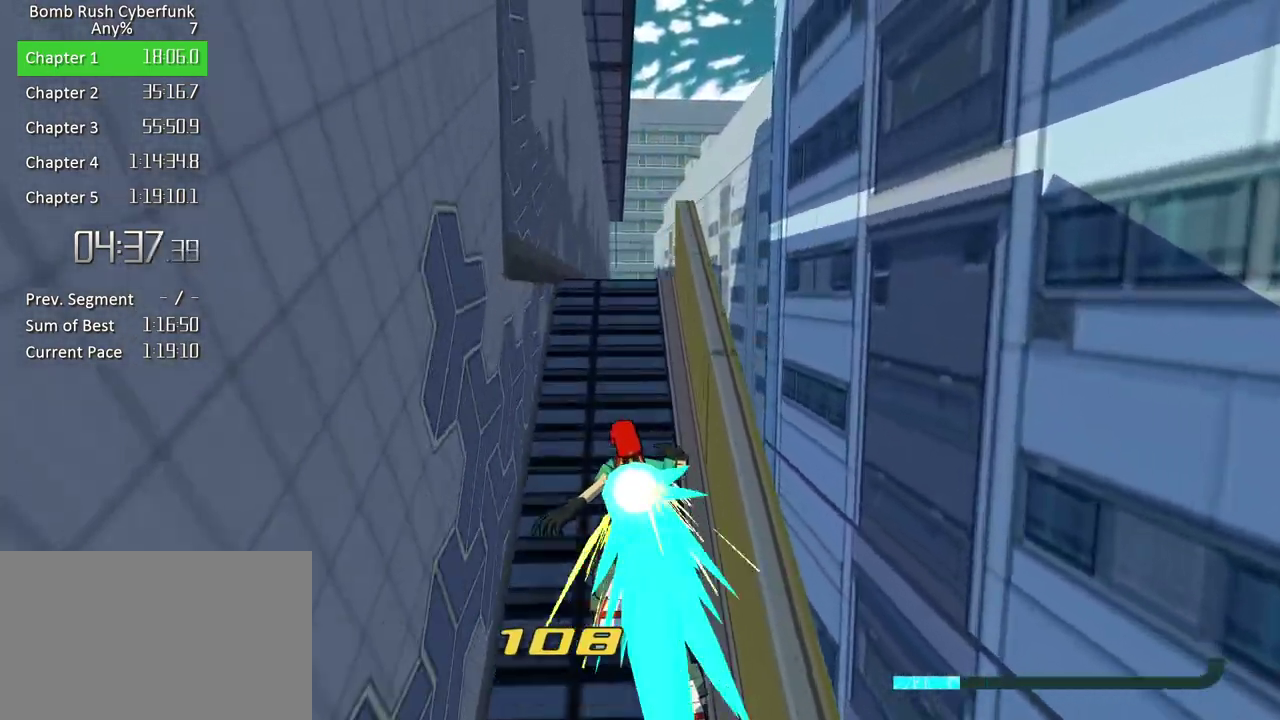
{"buttons": ["L2"], "right_stick": "center", "events": []}
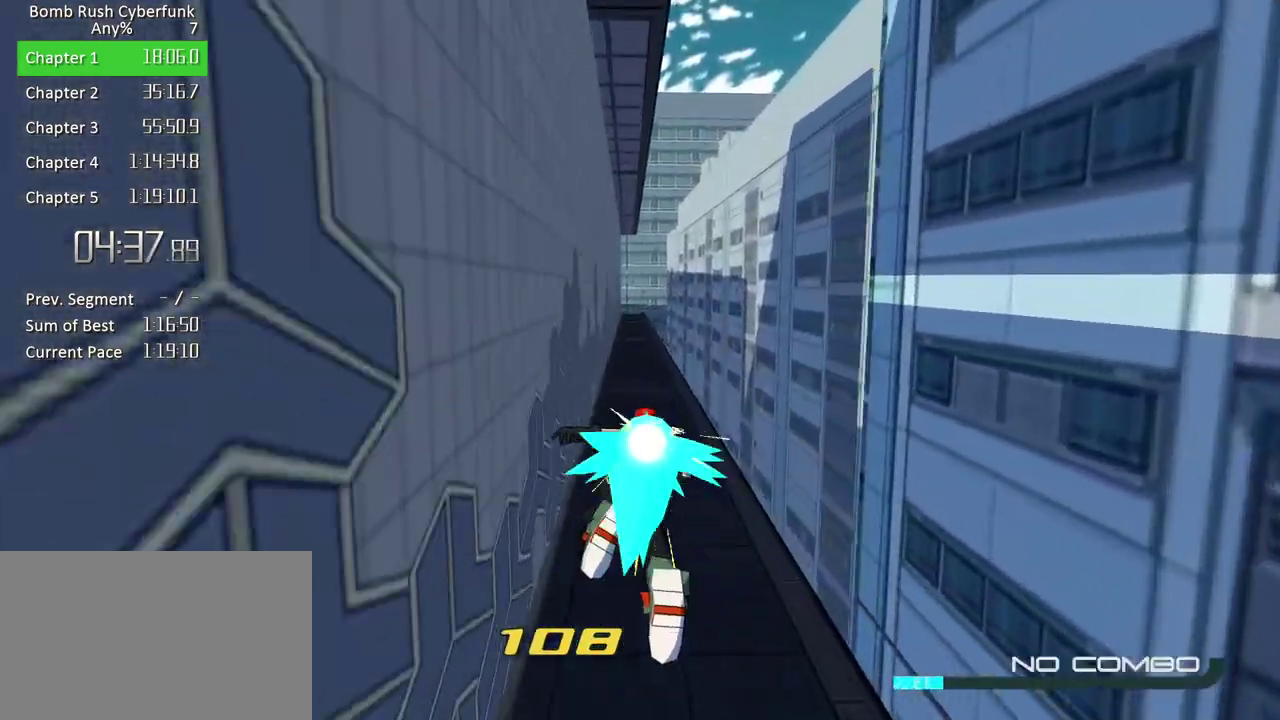
{"buttons": ["L2"], "right_stick": "center", "events": []}
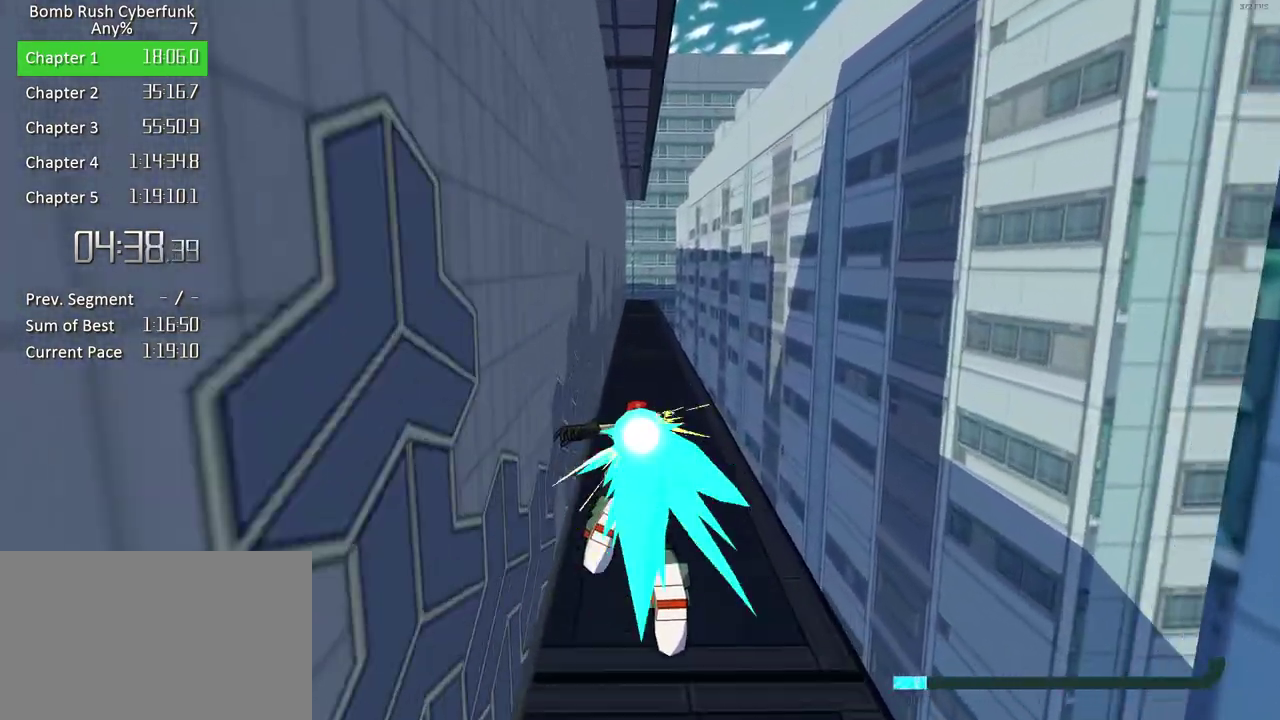
{"buttons": ["L2"], "right_stick": "center", "events": []}
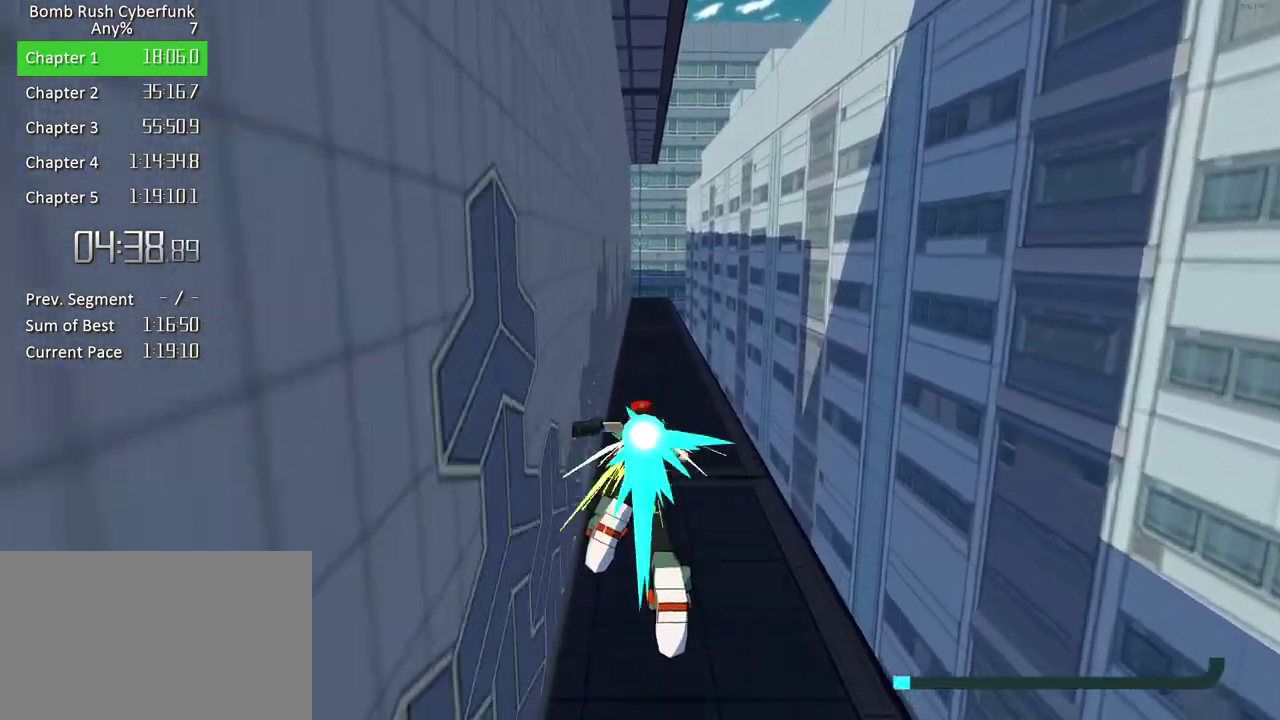
{"buttons": [], "right_stick": "center", "events": [[300, "A", "down"], [333, "L2", "up"], [500, "A", "up"]]}
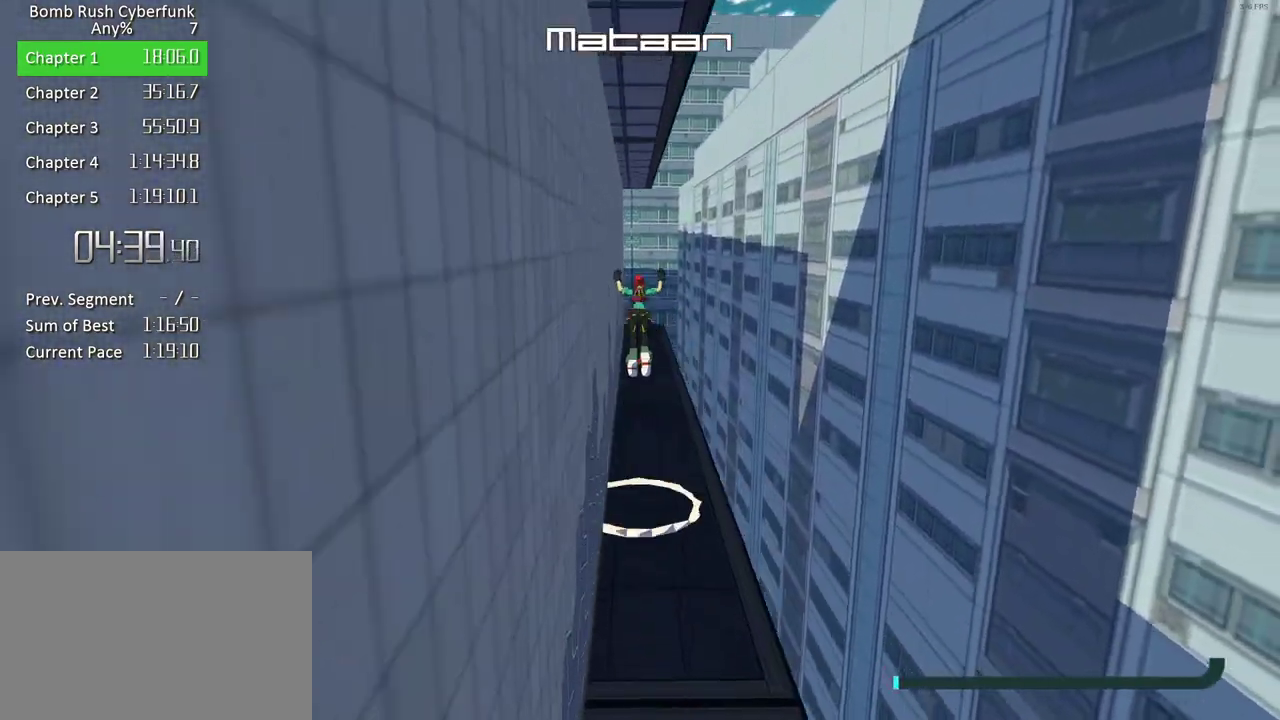
{"buttons": [], "right_stick": "center", "events": [[383, "A", "down"], [483, "A", "up"]]}
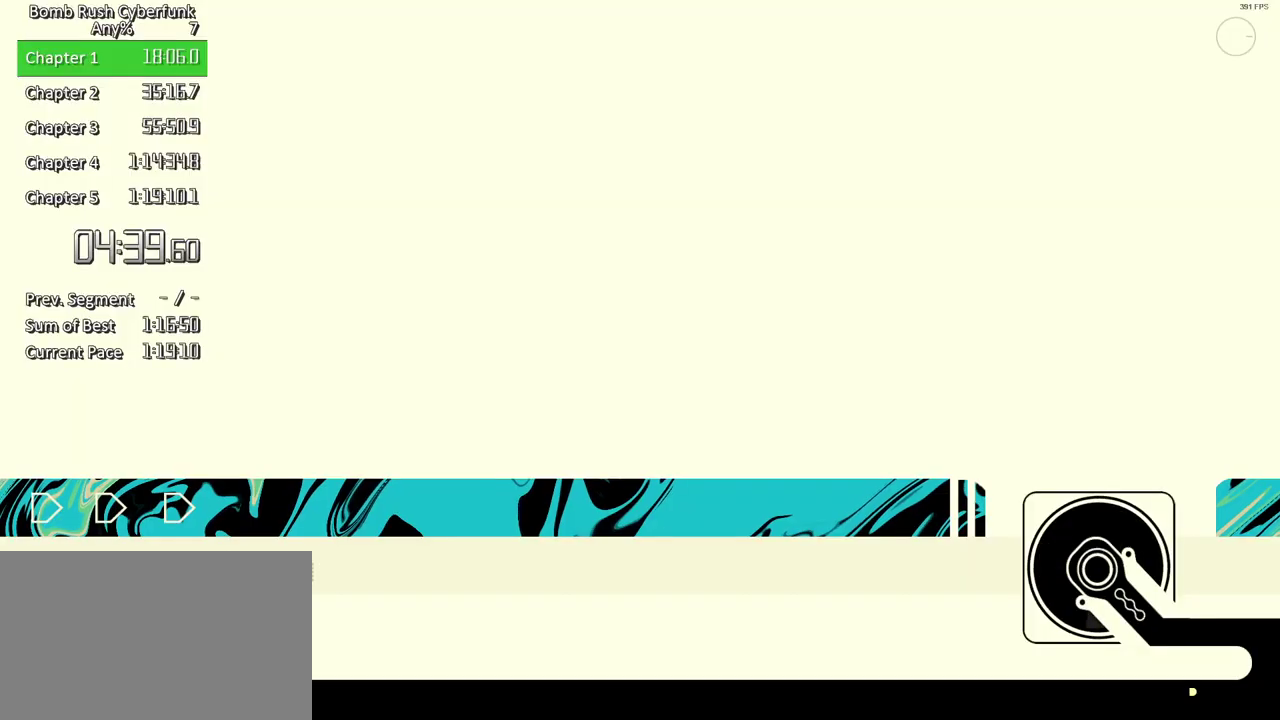
{"buttons": [], "right_stick": "center", "events": []}
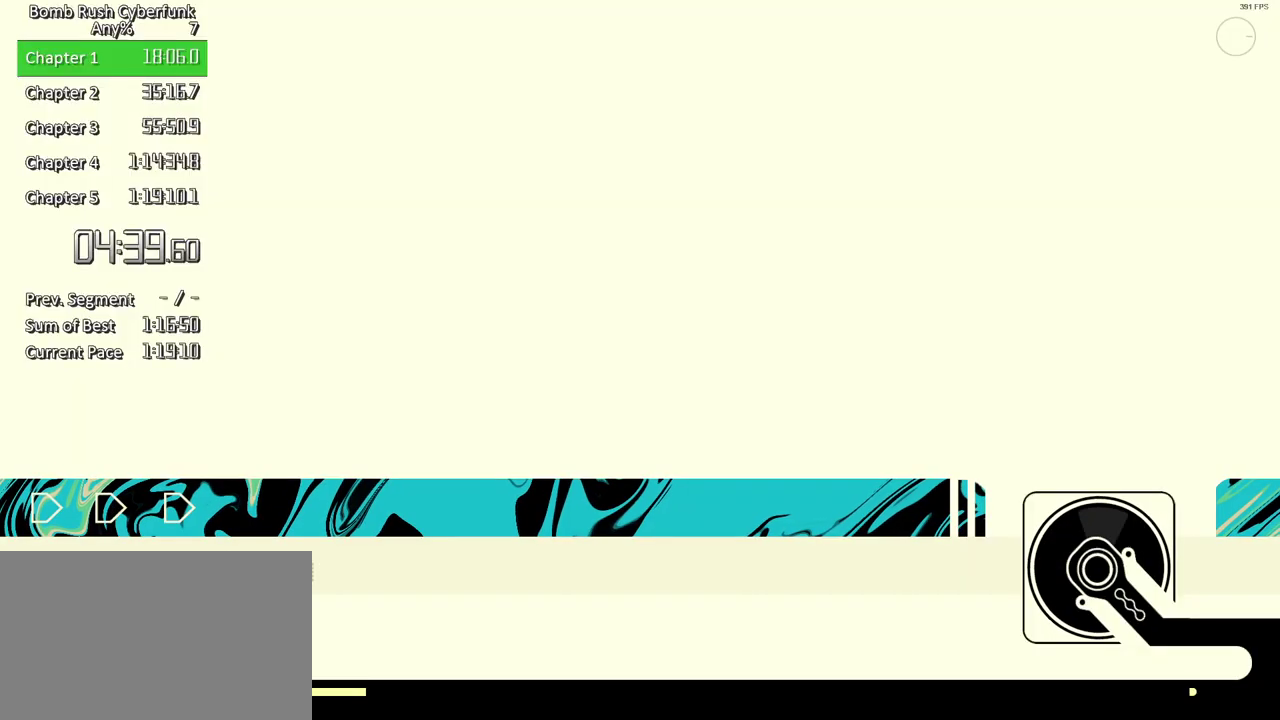
{"buttons": [], "right_stick": "center", "events": []}
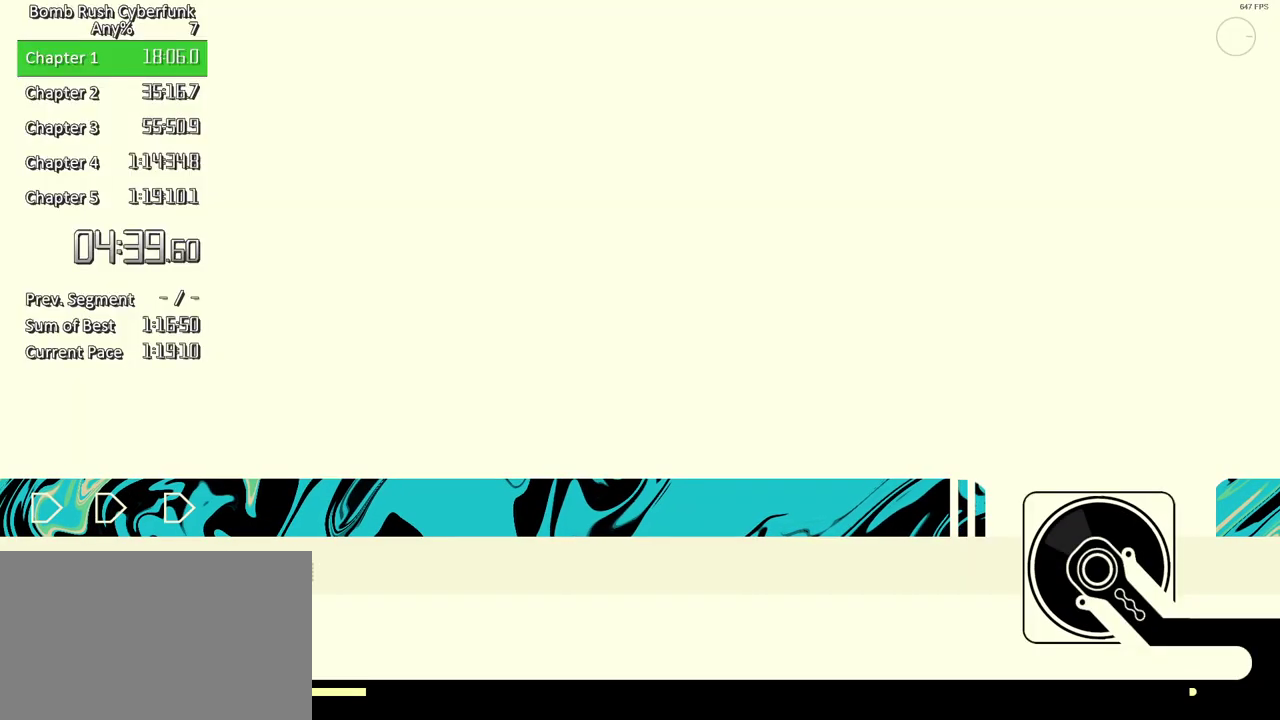
{"buttons": [], "right_stick": "center", "events": []}
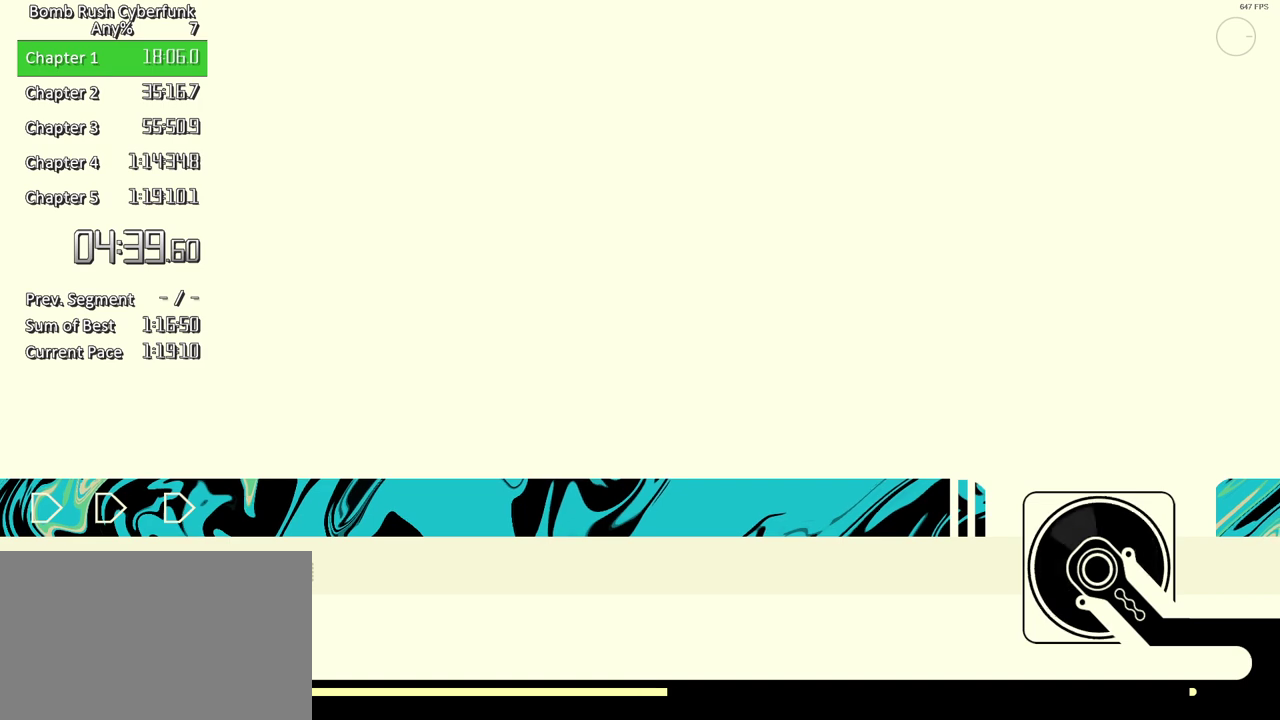
{"buttons": [], "right_stick": "center", "events": []}
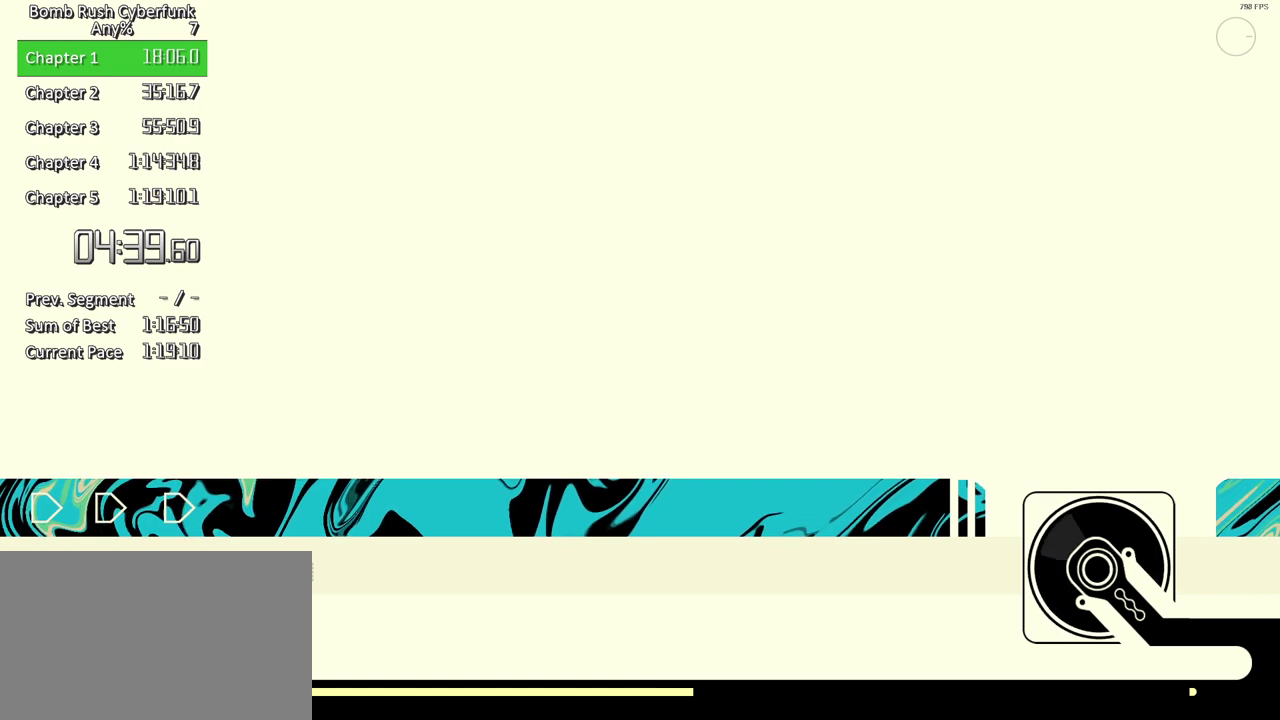
{"buttons": ["X"], "right_stick": "center", "events": [[50, "X", "down"]]}
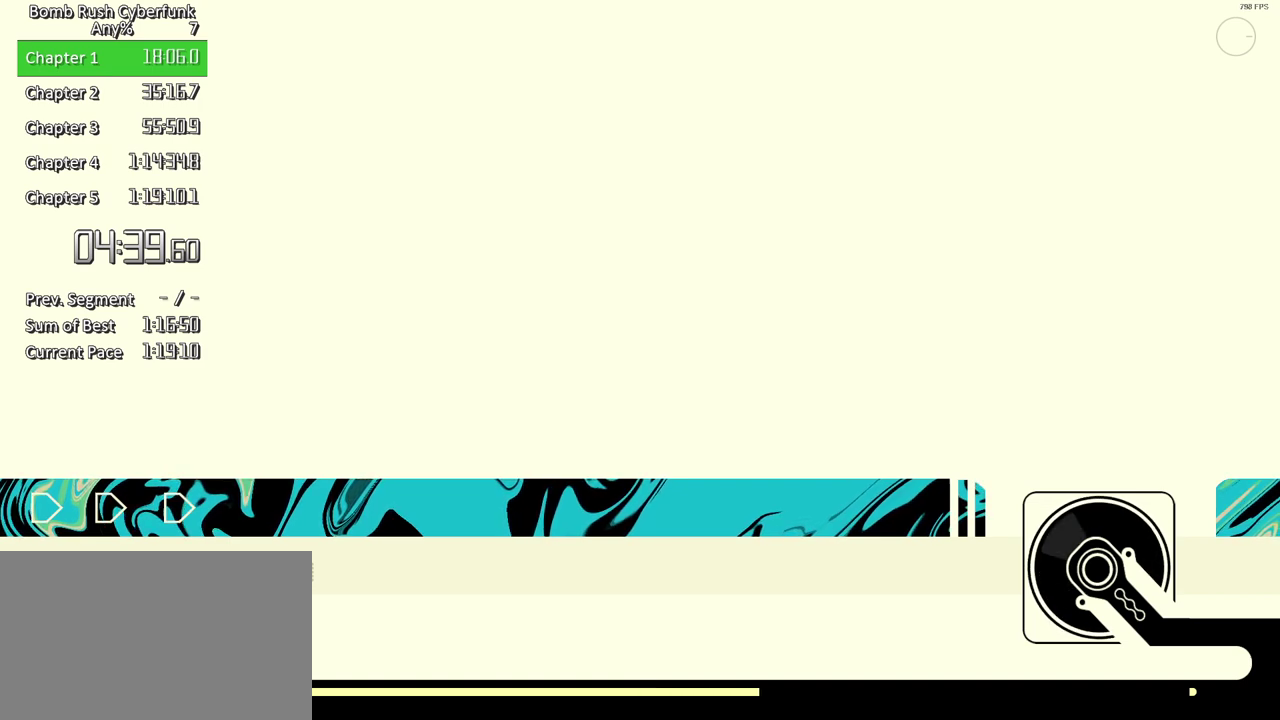
{"buttons": ["X"], "right_stick": "center", "events": []}
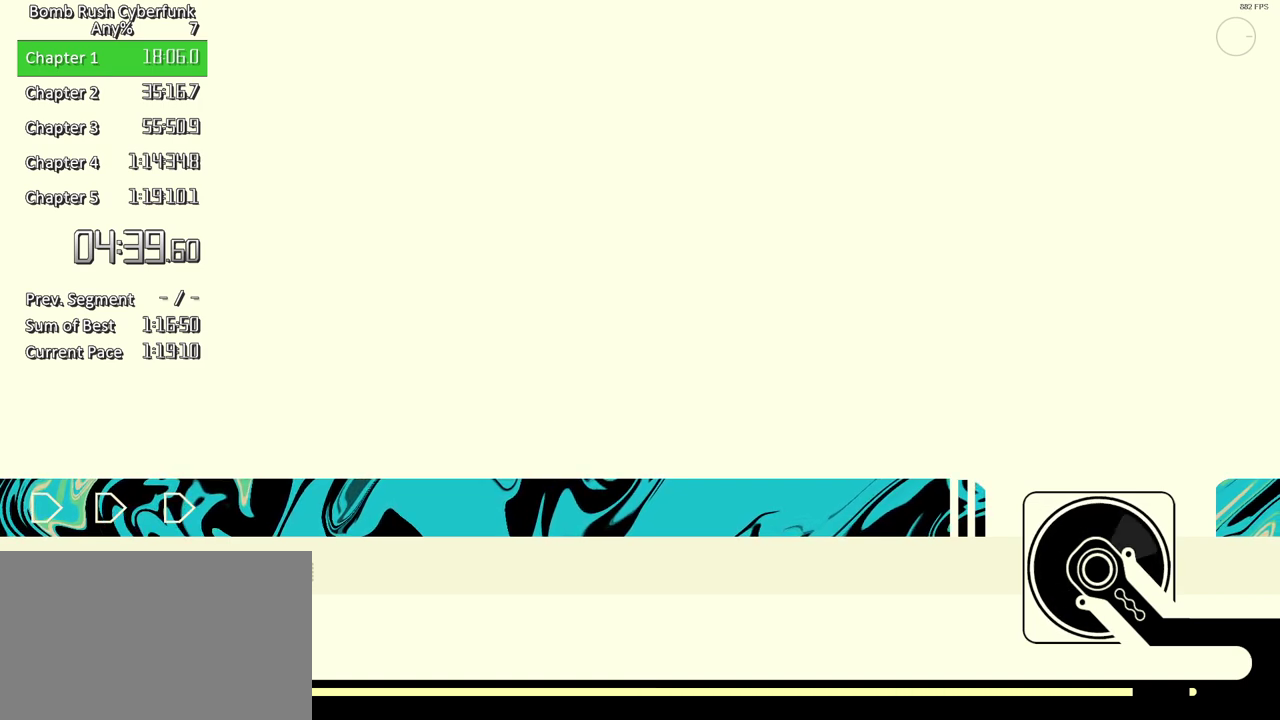
{"buttons": ["X"], "right_stick": "center", "events": []}
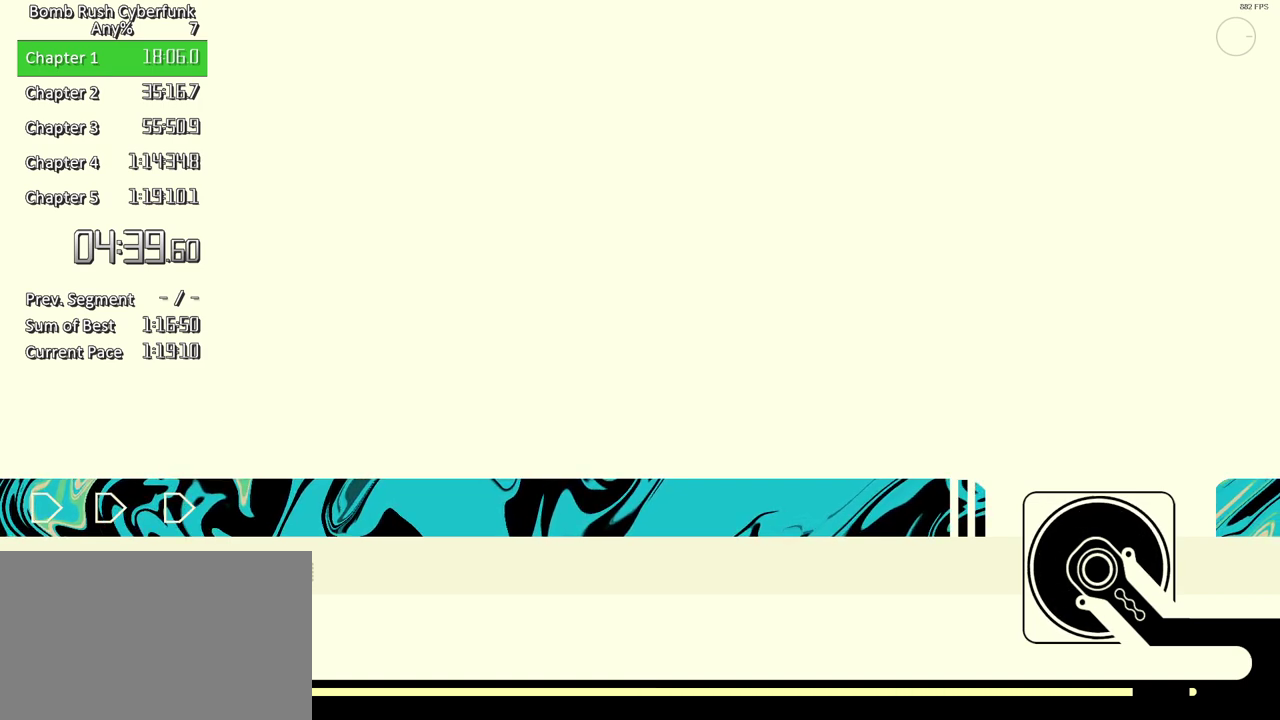
{"buttons": ["X"], "right_stick": "center", "events": []}
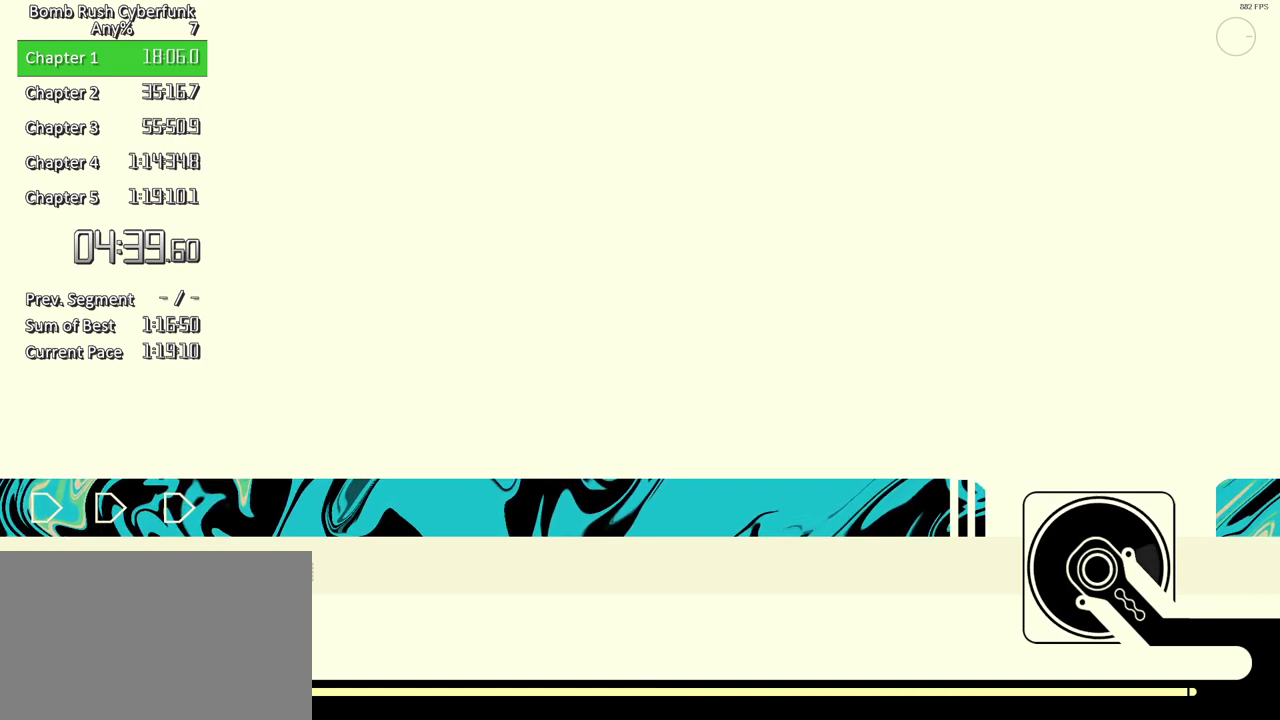
{"buttons": [], "right_stick": "center", "events": [[467, "X", "up"]]}
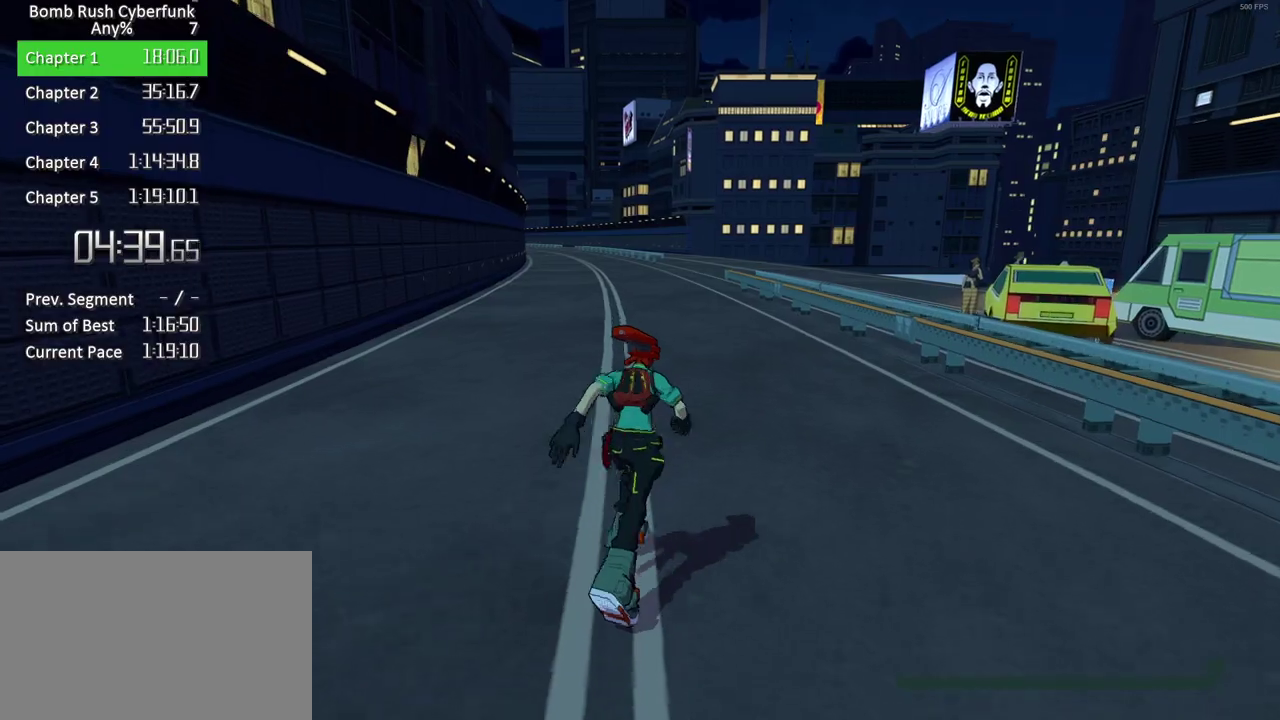
{"buttons": [], "right_stick": "center", "events": [[33, "A", "down"], [200, "A", "up"], [400, "L1", "down"], [500, "L1", "up"]]}
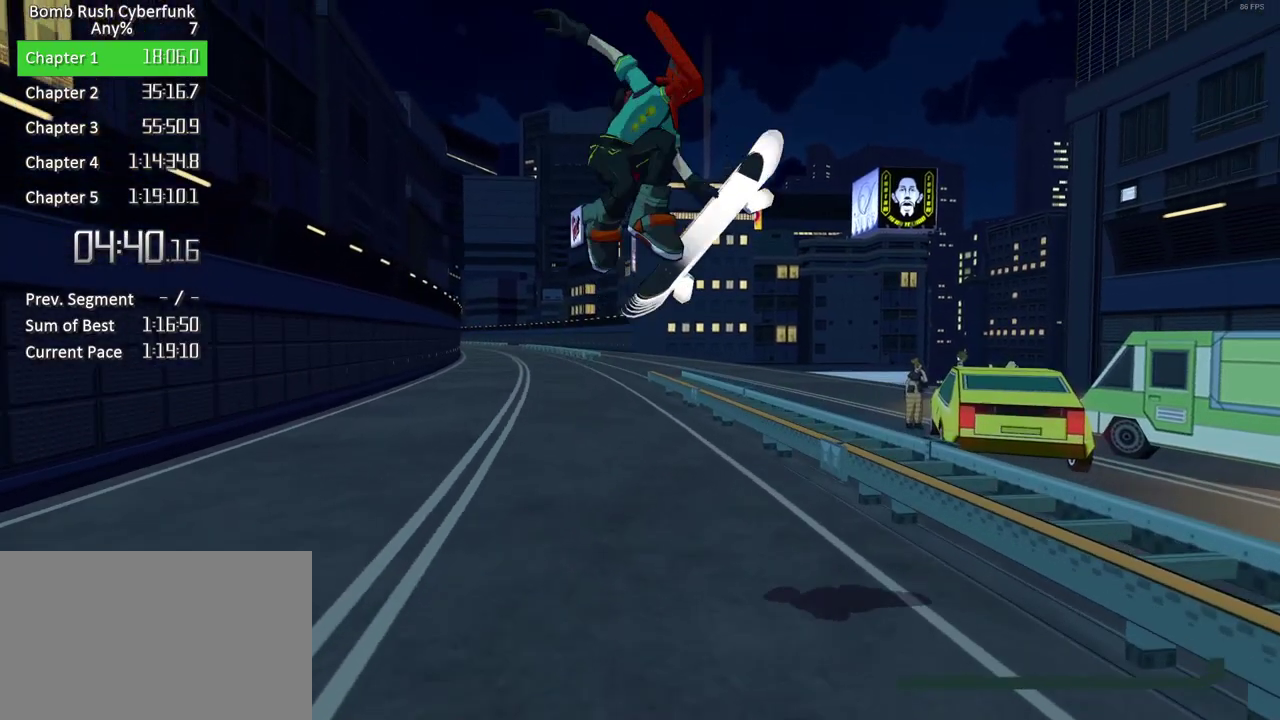
{"buttons": [], "right_stick": "center", "events": []}
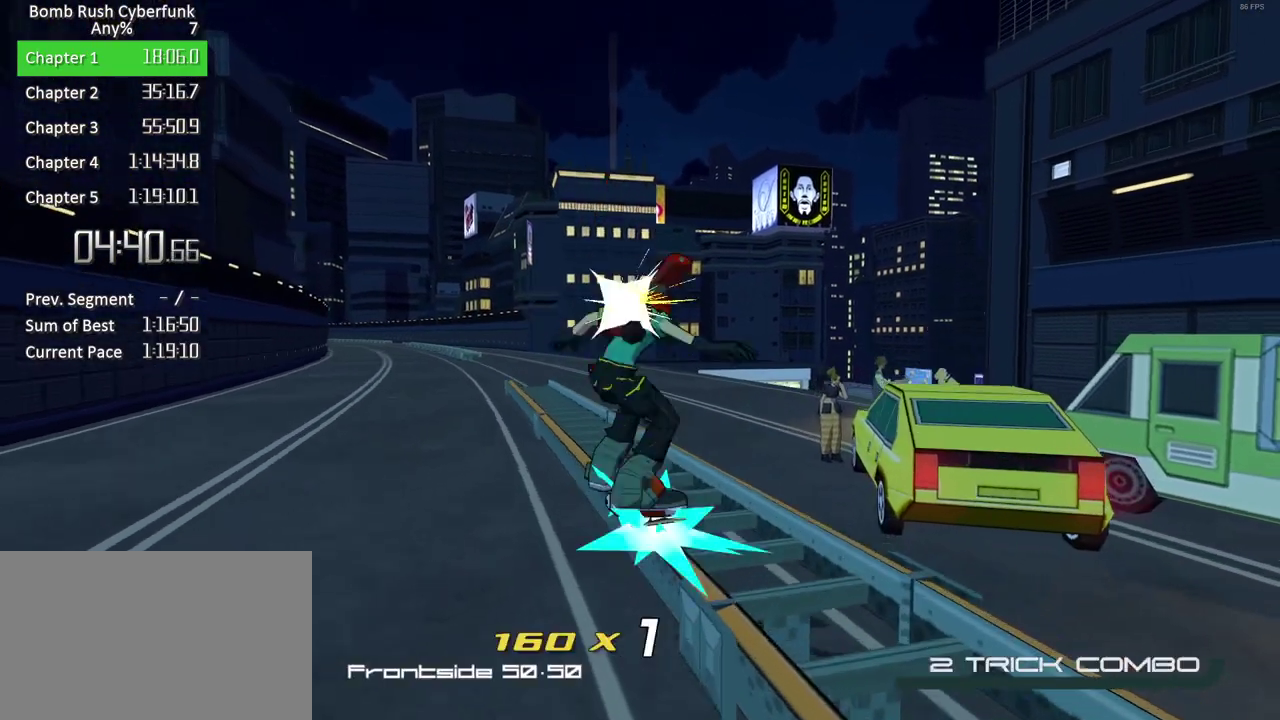
{"buttons": [], "right_stick": "center", "events": [[167, "X", "down"], [350, "X", "up"]]}
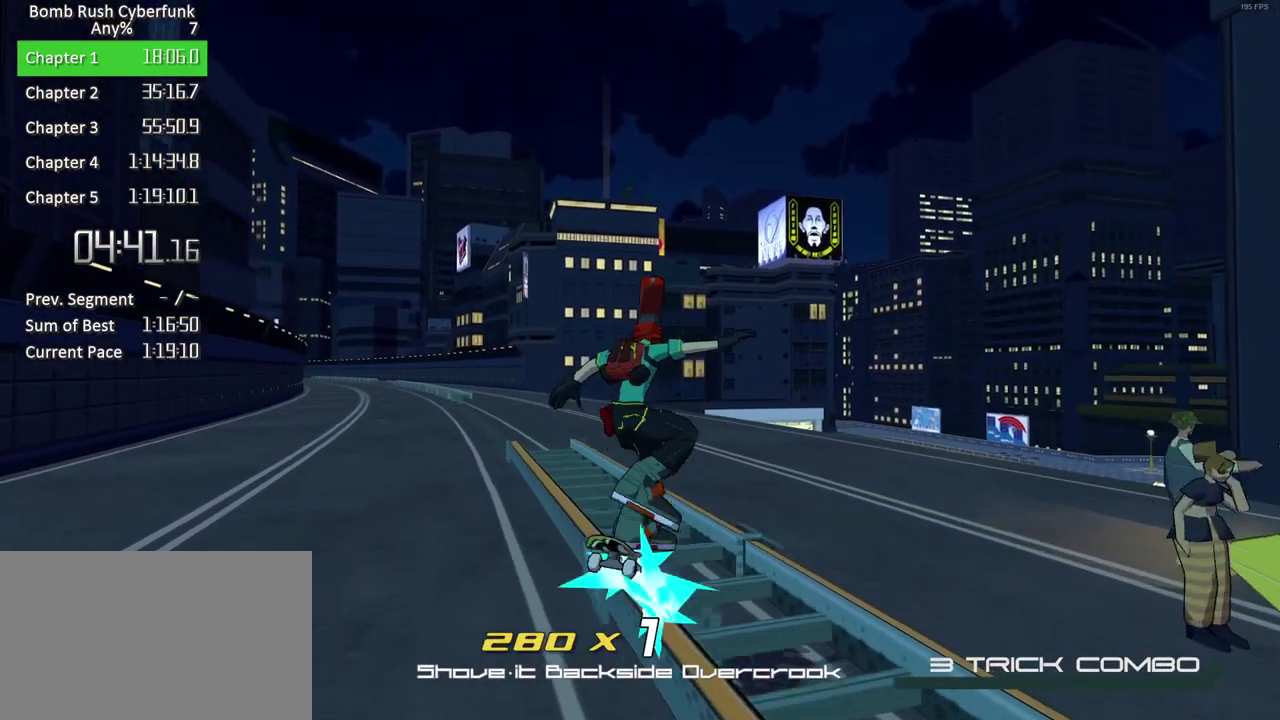
{"buttons": ["Y"], "right_stick": "center", "events": [[433, "Y", "down"]]}
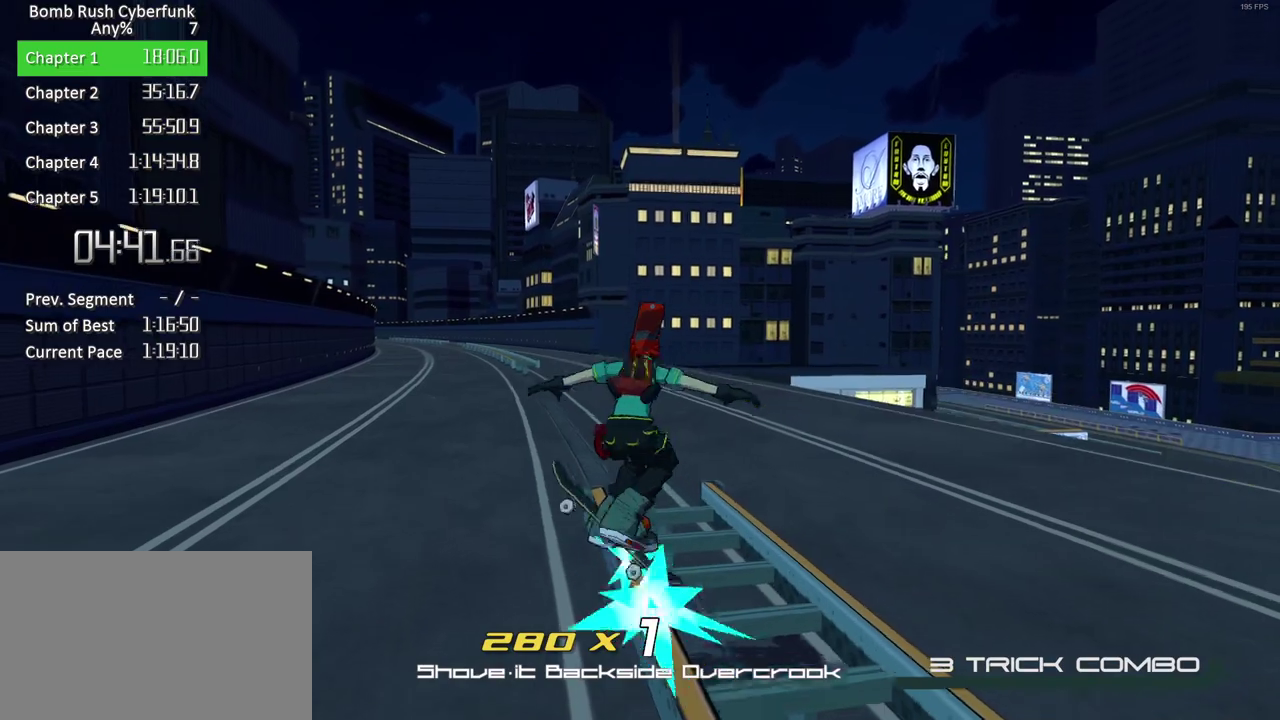
{"buttons": ["R2"], "right_stick": "center", "events": [[17, "A", "down"], [17, "Y", "up"], [217, "A", "up"], [233, "R2", "down"]]}
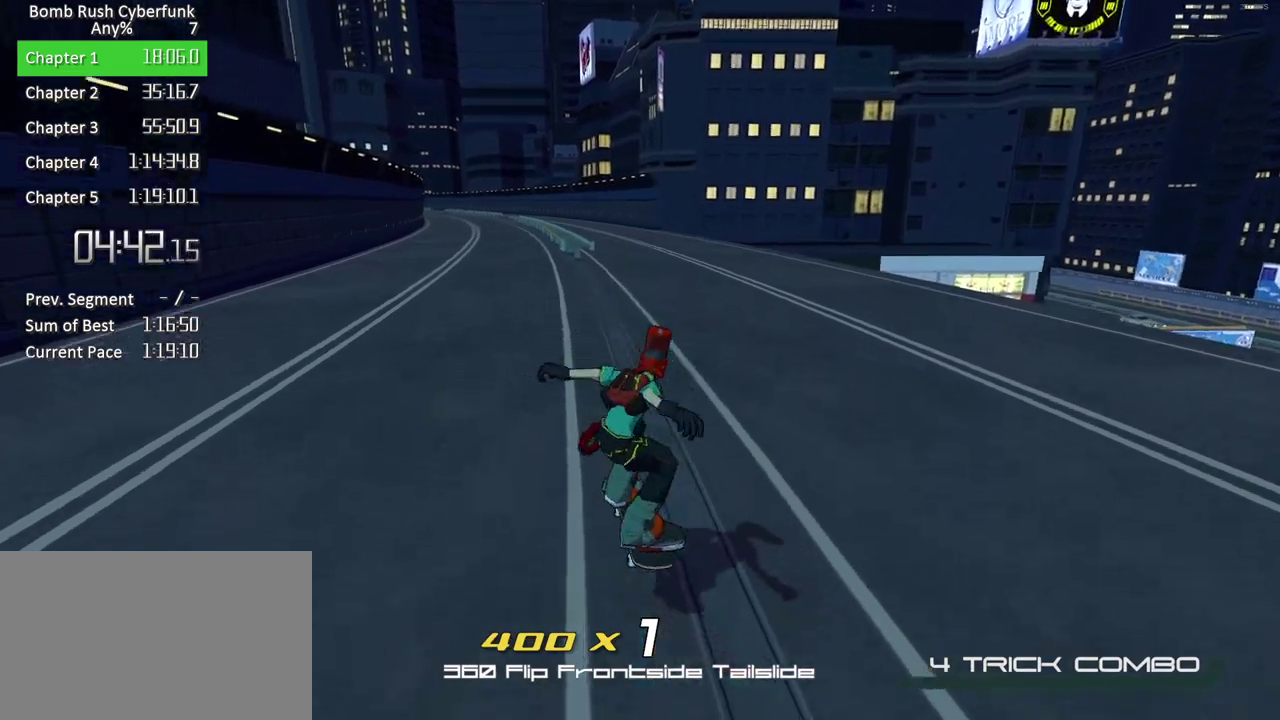
{"buttons": ["R2"], "right_stick": "center", "events": []}
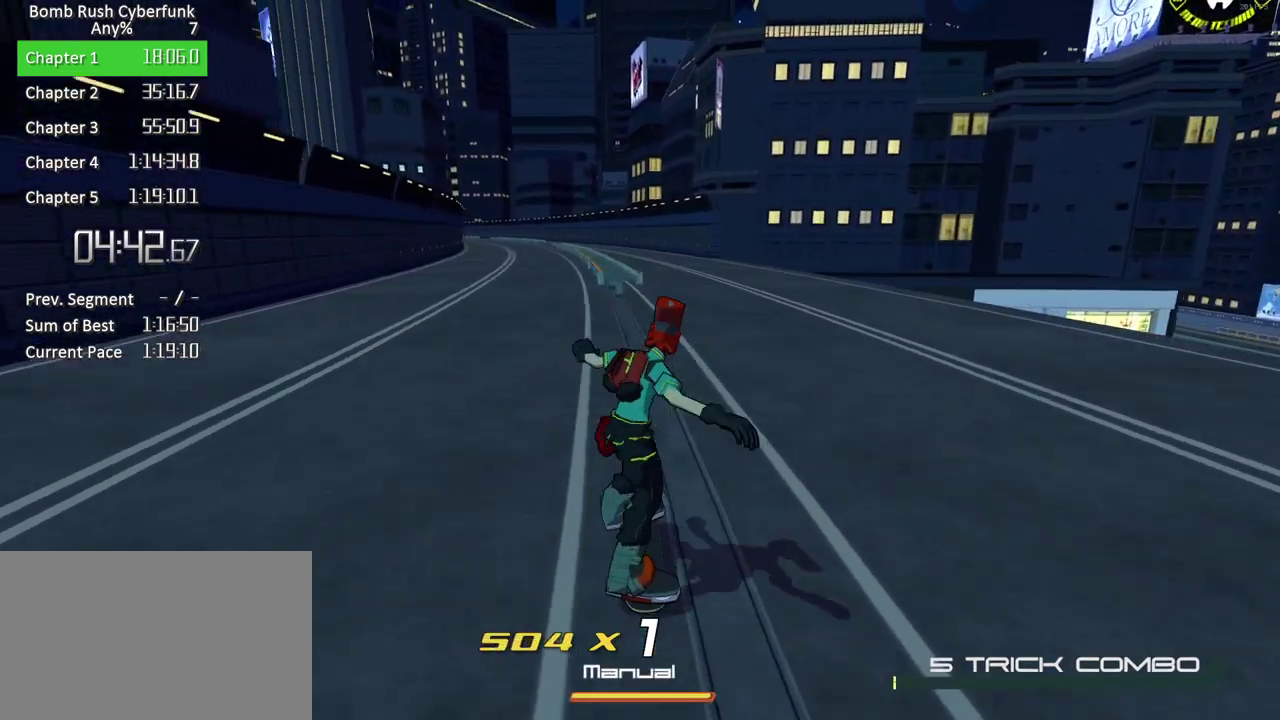
{"buttons": ["A", "R2"], "right_stick": "center", "events": [[467, "A", "down"]]}
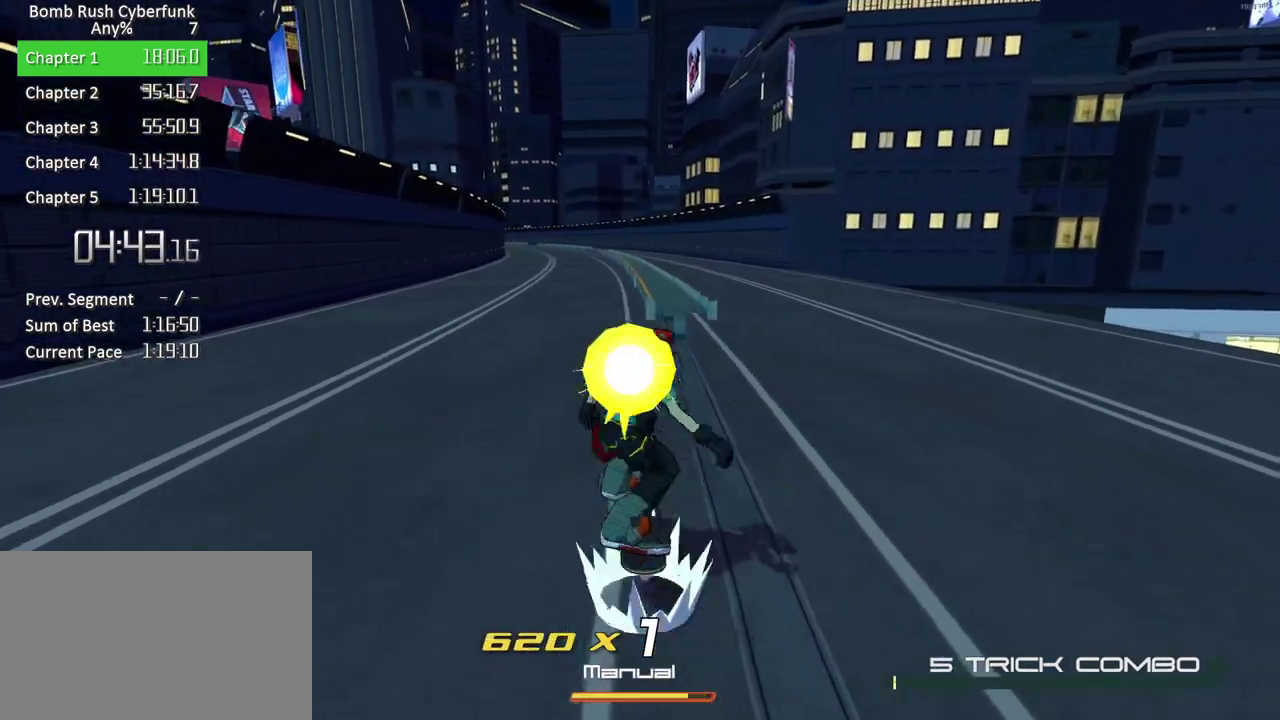
{"buttons": [], "right_stick": "center", "events": [[67, "A", "up"], [83, "Y", "down"], [100, "R2", "up"], [150, "Y", "up"]]}
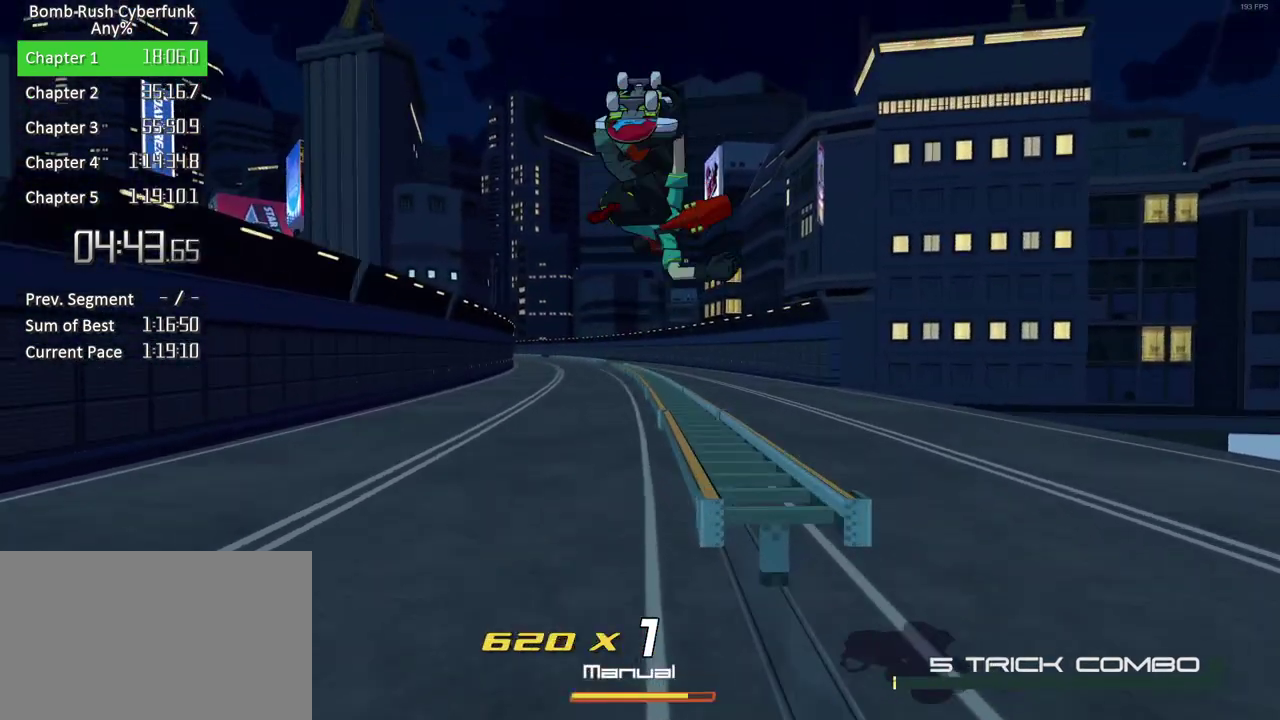
{"buttons": ["B"], "right_stick": "center", "events": [[417, "B", "down"]]}
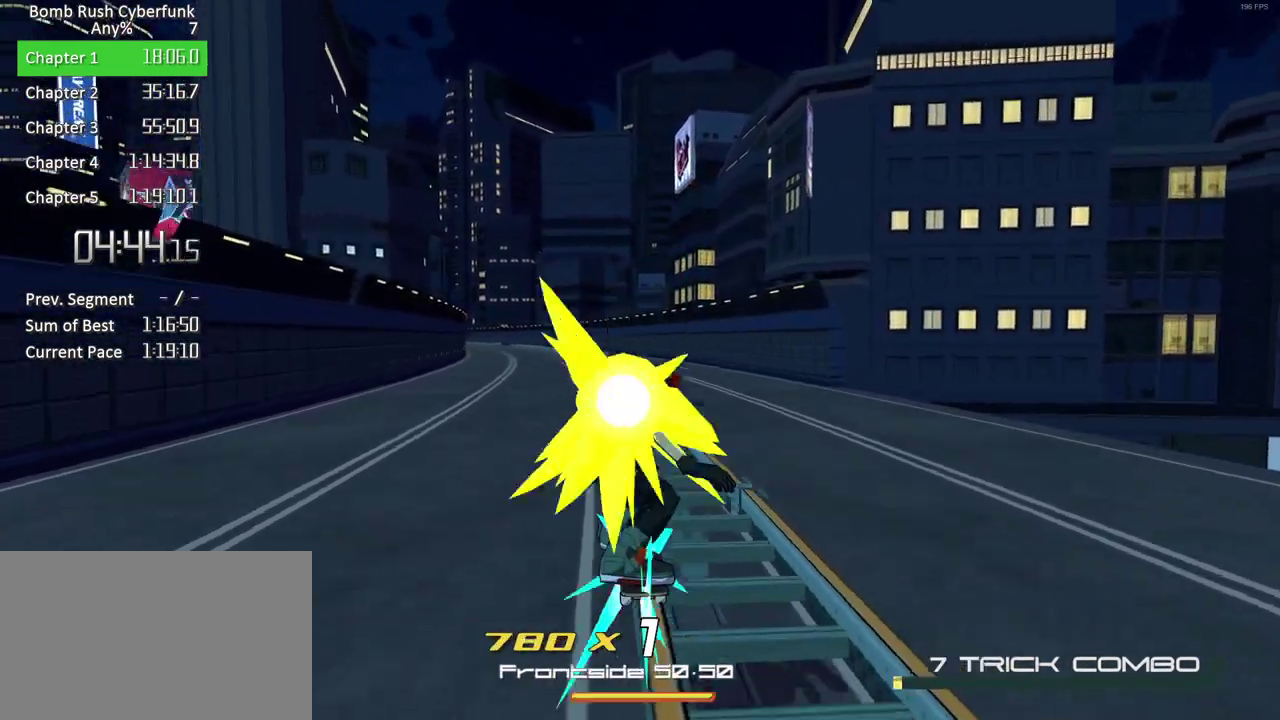
{"buttons": [], "right_stick": "center", "events": [[100, "B", "up"], [300, "B", "down"], [500, "B", "up"]]}
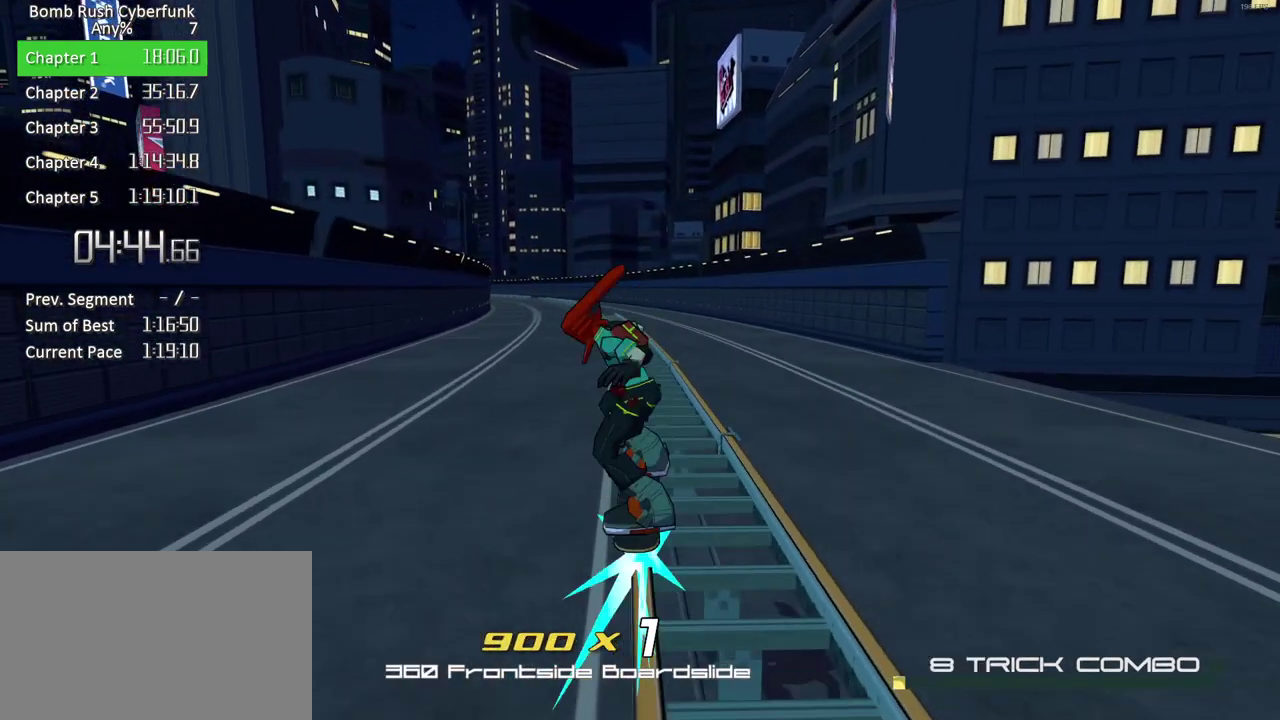
{"buttons": ["X"], "right_stick": "center", "events": [[350, "X", "down"]]}
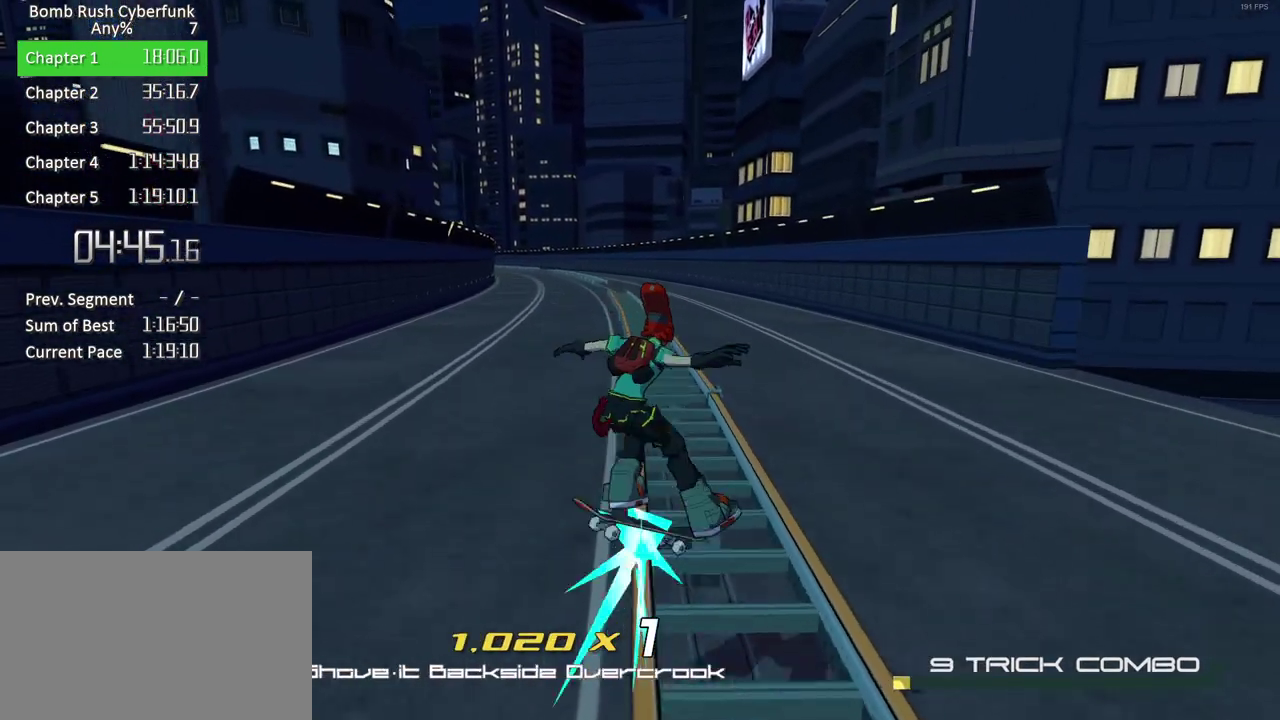
{"buttons": [], "right_stick": "center", "events": [[83, "X", "up"], [383, "Y", "down"], [483, "Y", "up"]]}
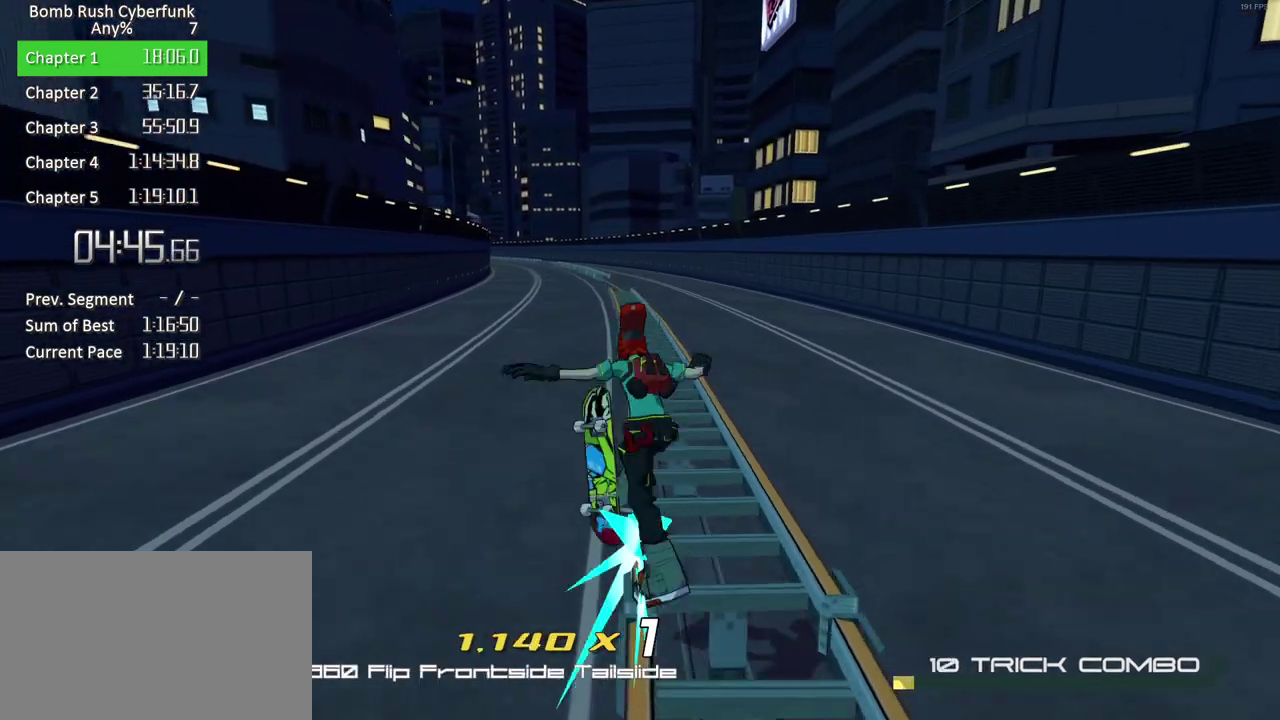
{"buttons": ["B"], "right_stick": "center", "events": [[417, "B", "down"]]}